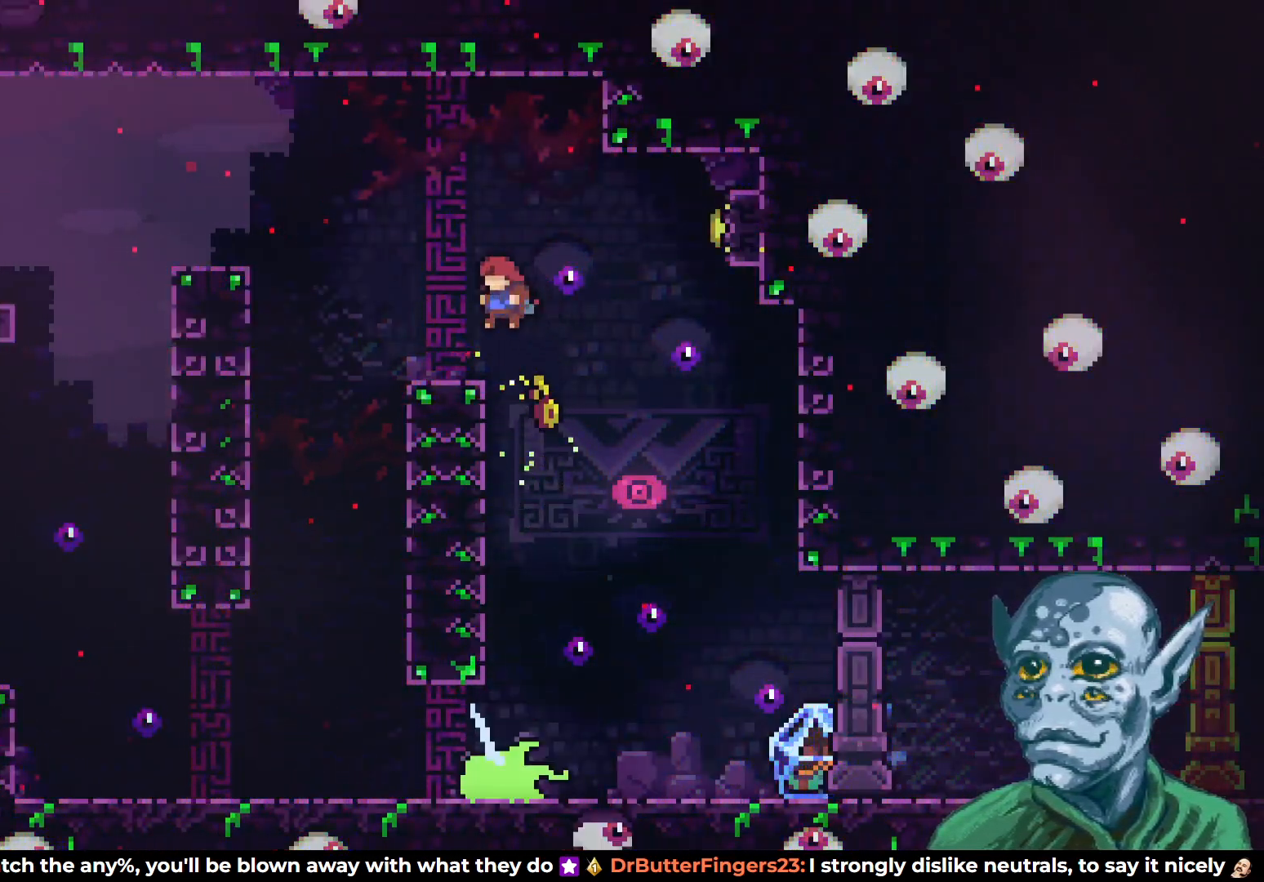
Gameplay with a controller (PlayStation layout); each line is a JSON object with the inputs held at the frame after it. "events" lists button and stick changes between this image and that frame as [ms after this image, input, new state], when the widget could be followed in between.
{"buttons": ["CROSS", "DPAD_RIGHT"], "left_stick": "center", "right_stick": "center", "events": [[33, "DPAD_LEFT", "up"], [83, "DPAD_LEFT", "down"], [133, "DPAD_LEFT", "up"], [167, "DPAD_UP", "up"], [183, "R2", "up"], [283, "DPAD_RIGHT", "down"], [350, "CROSS", "down"]]}
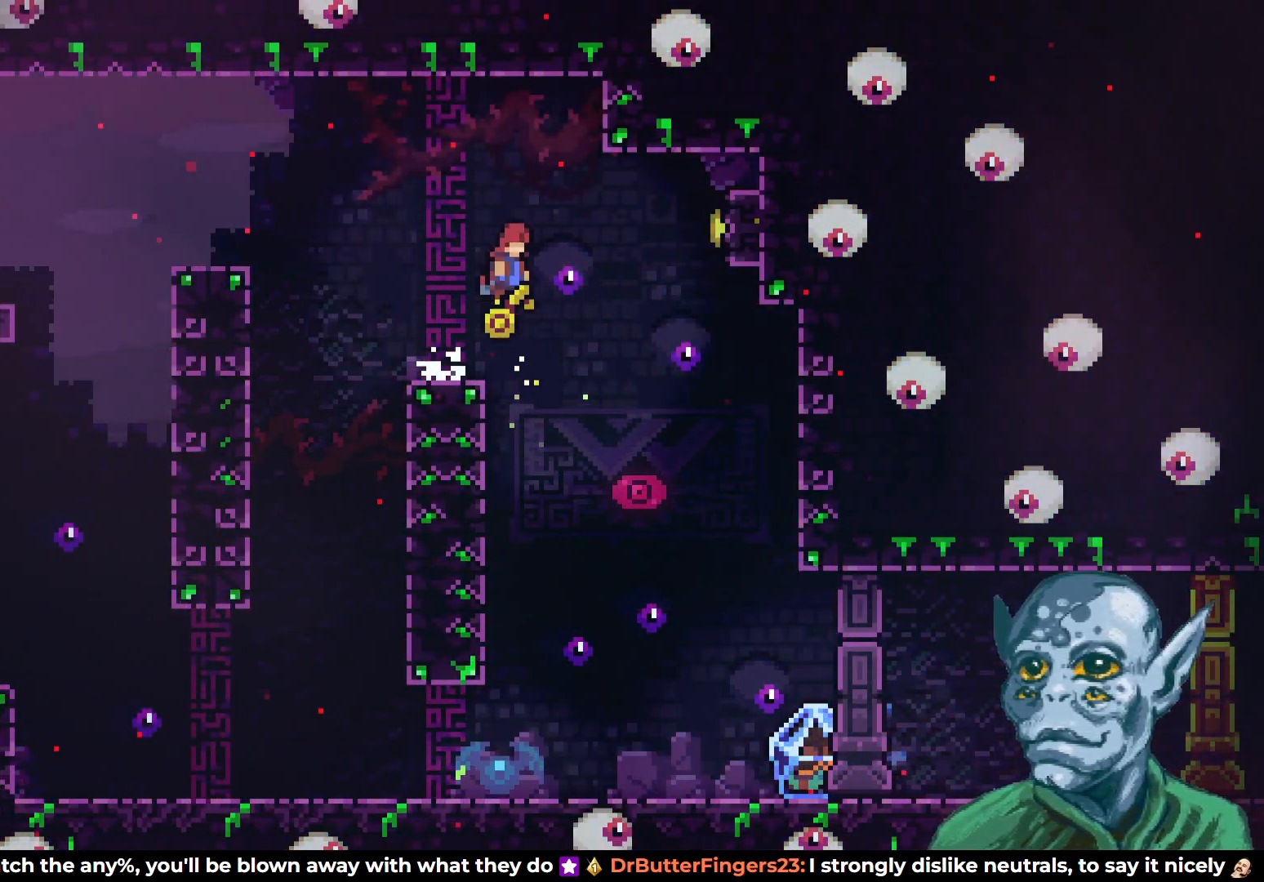
{"buttons": [], "left_stick": "center", "right_stick": "center", "events": [[50, "CROSS", "up"], [67, "SQUARE", "down"], [267, "SQUARE", "up"], [433, "DPAD_RIGHT", "up"]]}
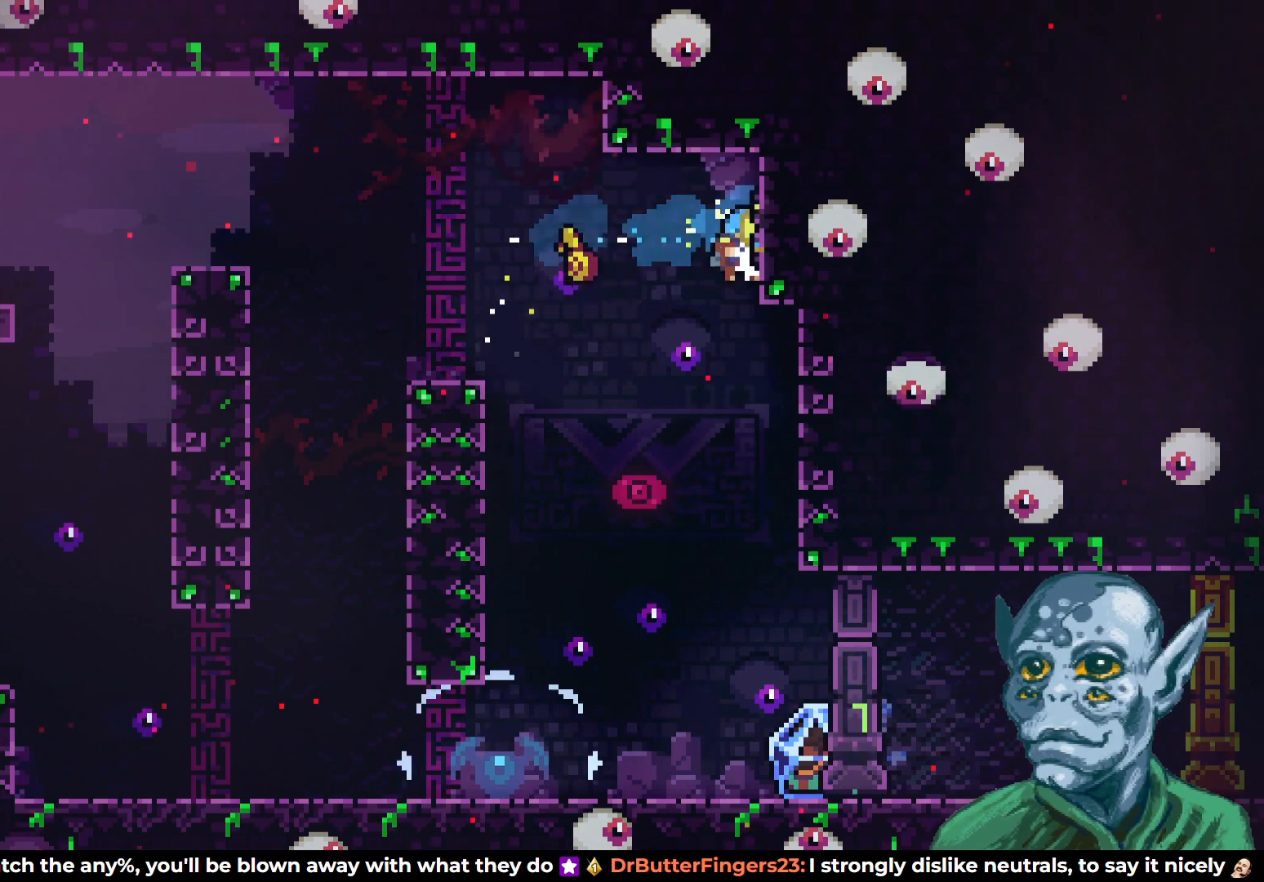
{"buttons": ["DPAD_RIGHT"], "left_stick": "center", "right_stick": "center", "events": [[417, "DPAD_RIGHT", "down"]]}
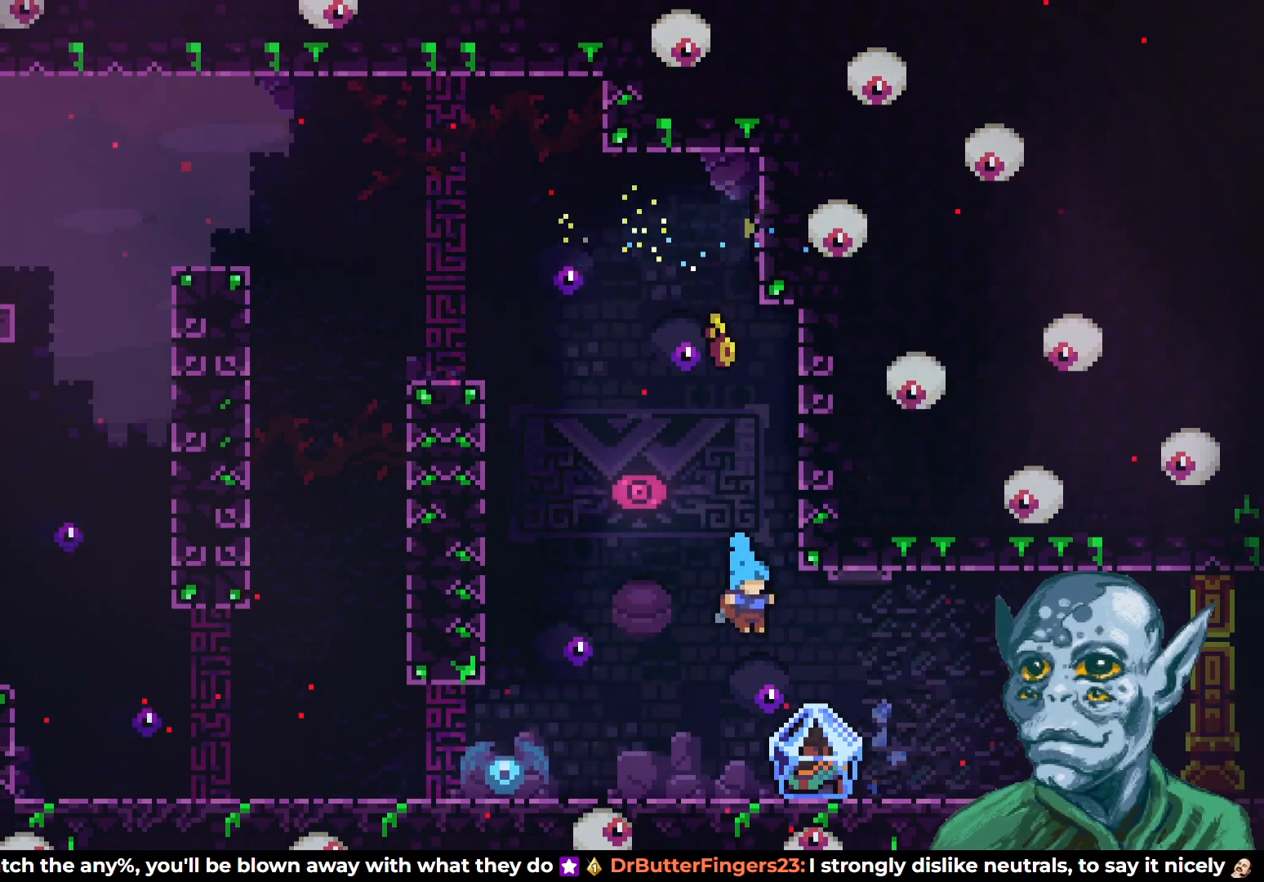
{"buttons": ["R2", "DPAD_RIGHT"], "left_stick": "center", "right_stick": "center", "events": [[67, "R2", "down"]]}
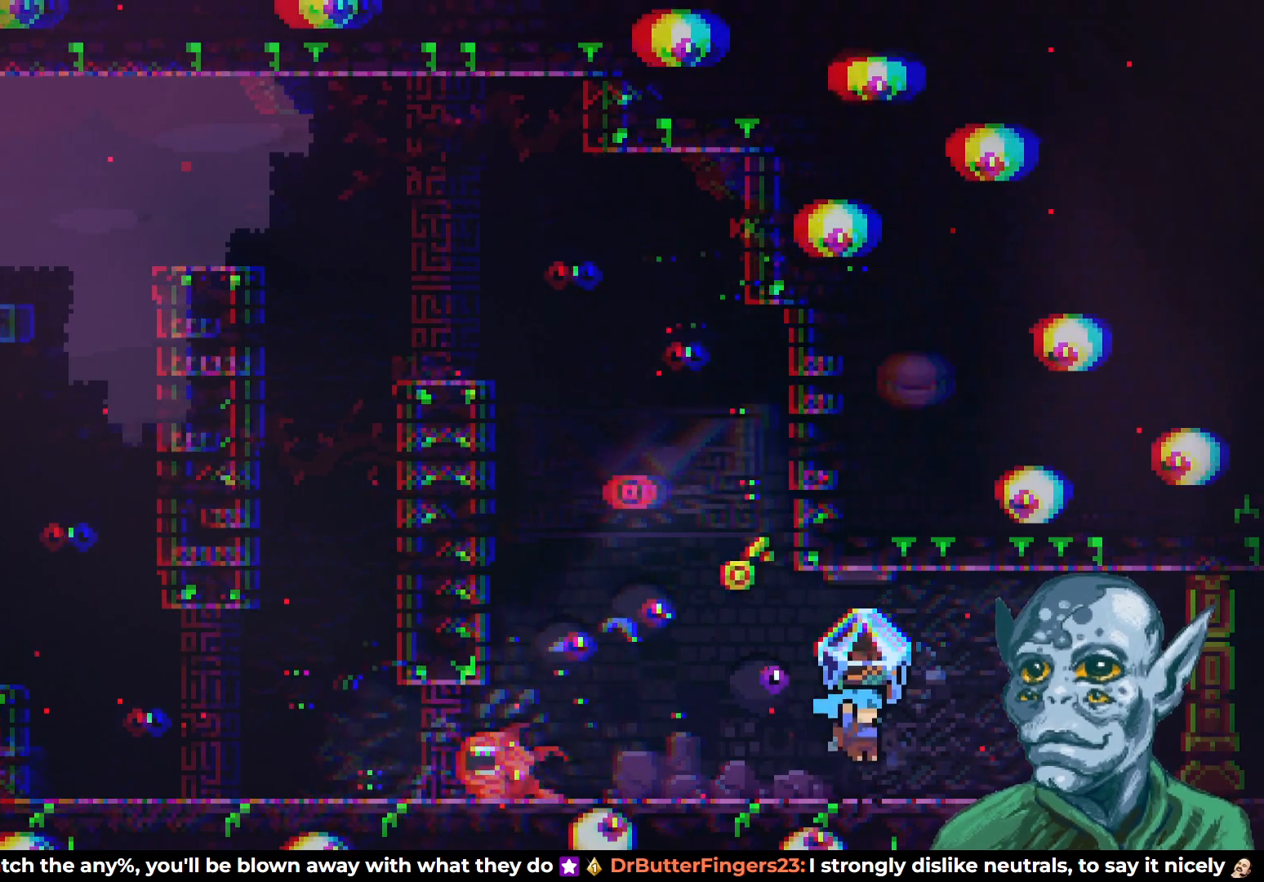
{"buttons": ["R2", "DPAD_RIGHT"], "left_stick": "center", "right_stick": "center", "events": []}
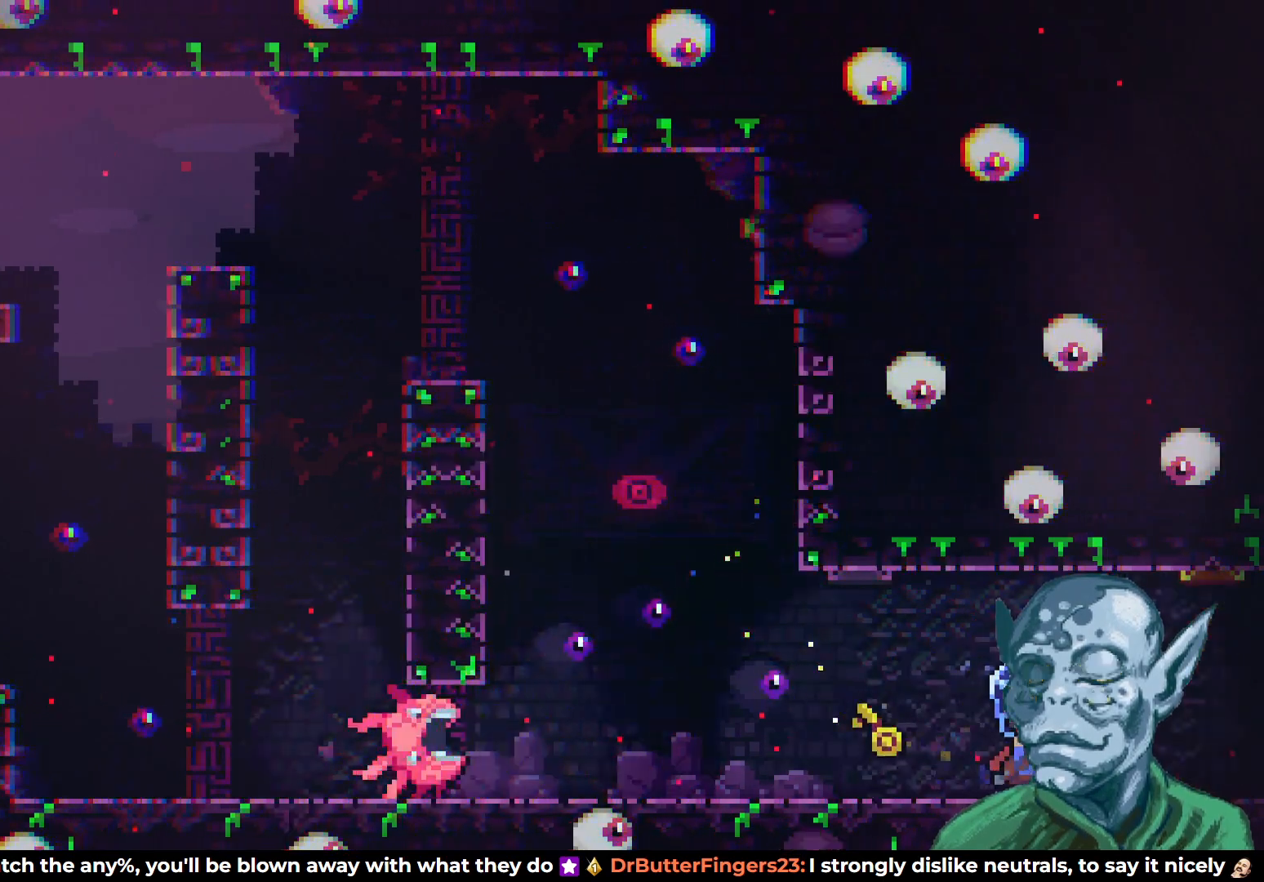
{"buttons": ["CROSS", "R2", "DPAD_RIGHT"], "left_stick": "center", "right_stick": "center", "events": [[450, "CROSS", "down"]]}
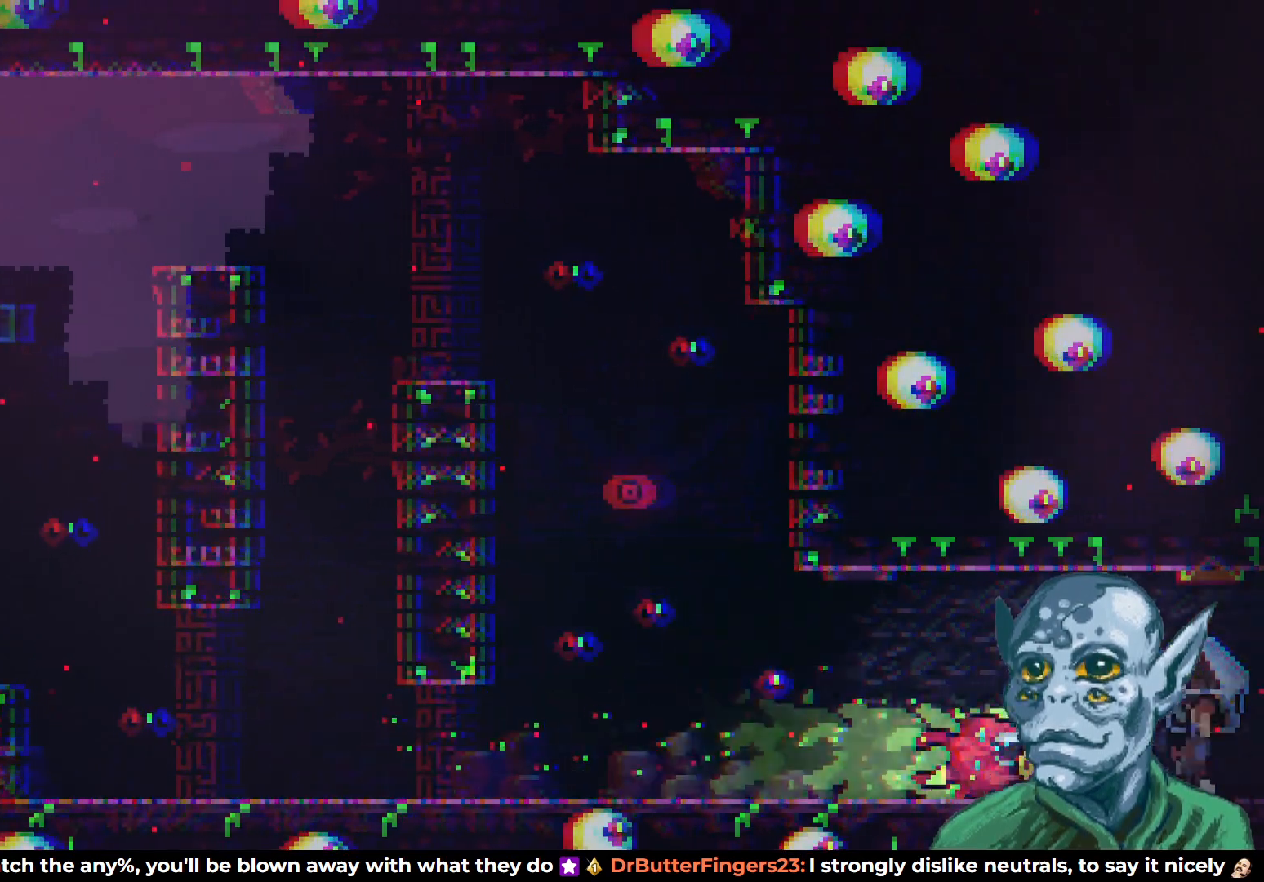
{"buttons": ["R2", "DPAD_RIGHT"], "left_stick": "center", "right_stick": "center", "events": [[317, "CROSS", "up"]]}
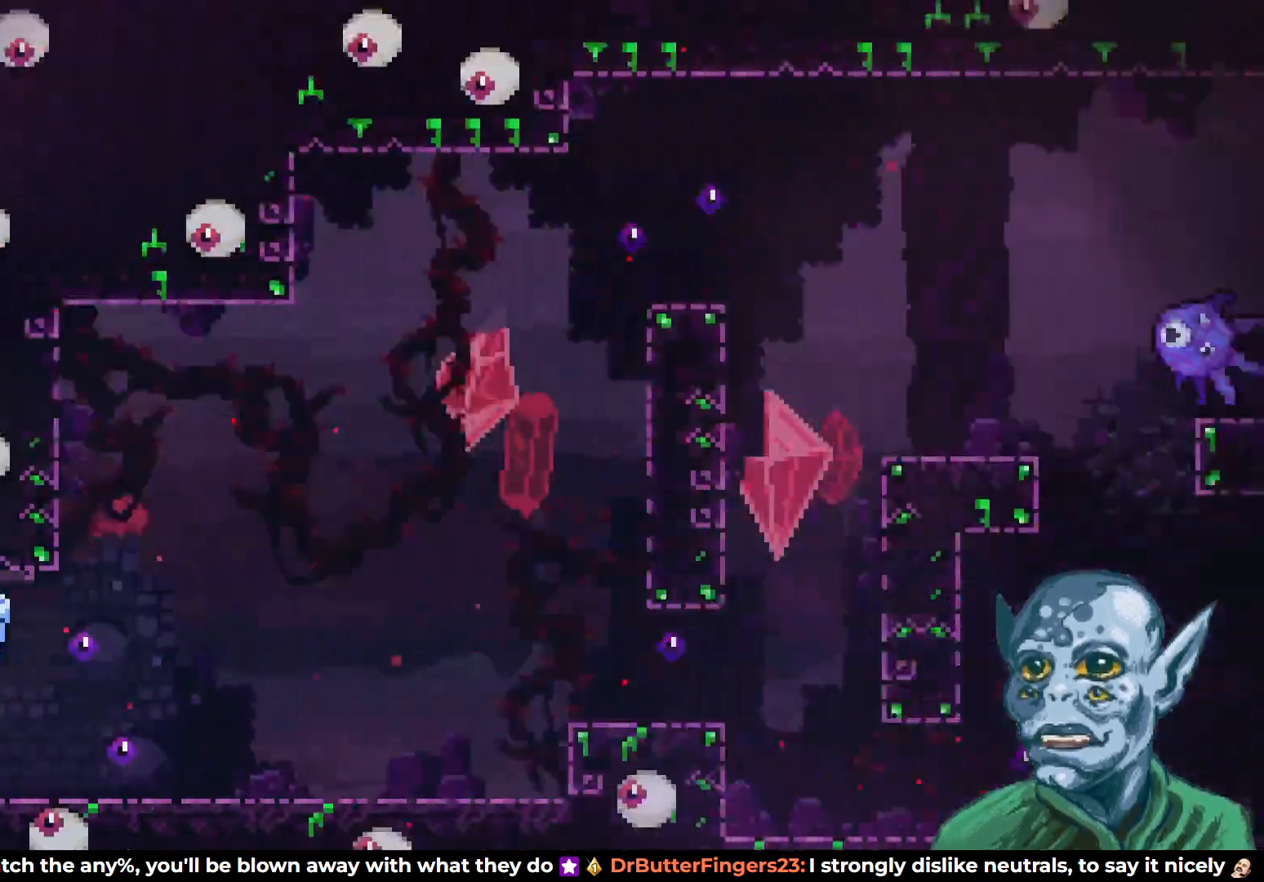
{"buttons": ["R2", "DPAD_RIGHT"], "left_stick": "center", "right_stick": "center", "events": []}
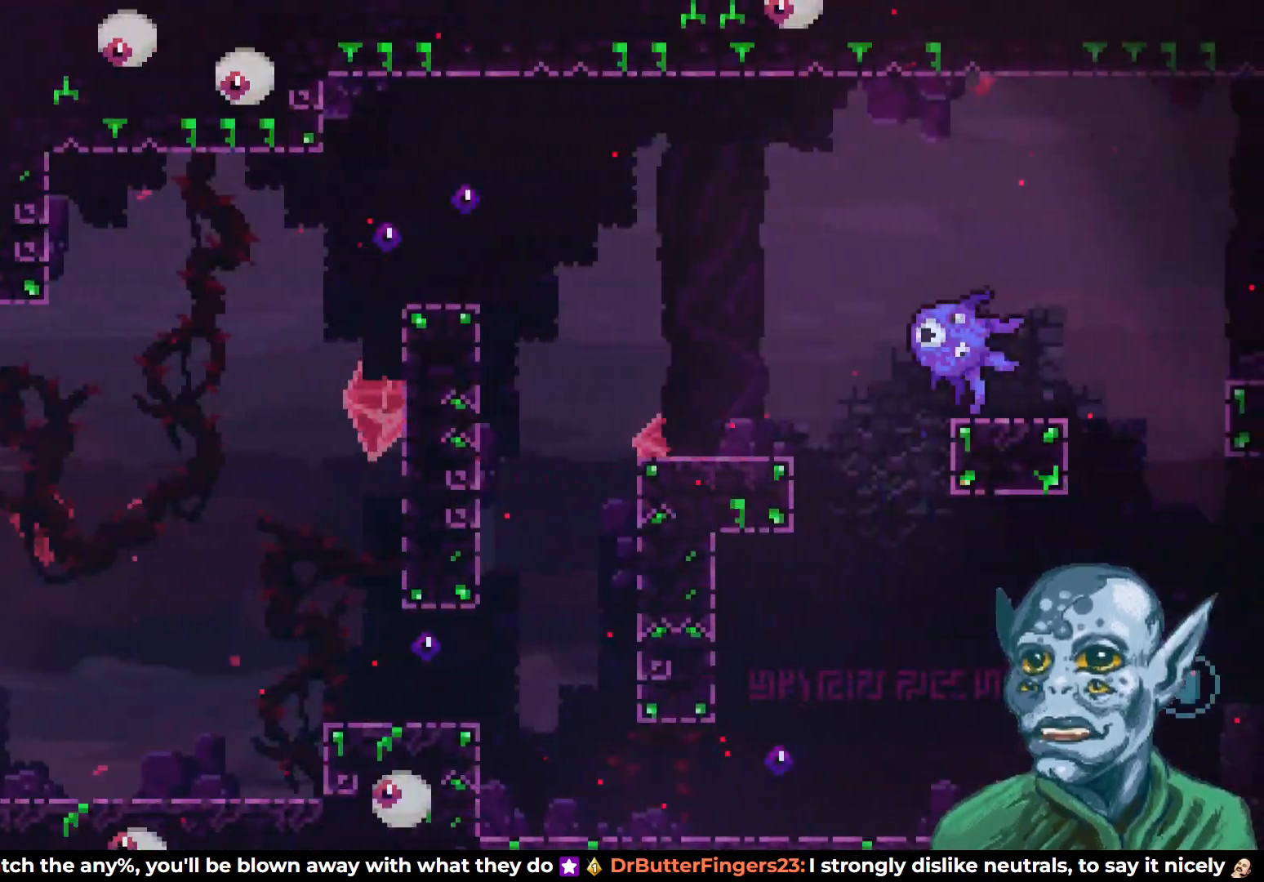
{"buttons": ["R2", "DPAD_RIGHT"], "left_stick": "center", "right_stick": "center", "events": []}
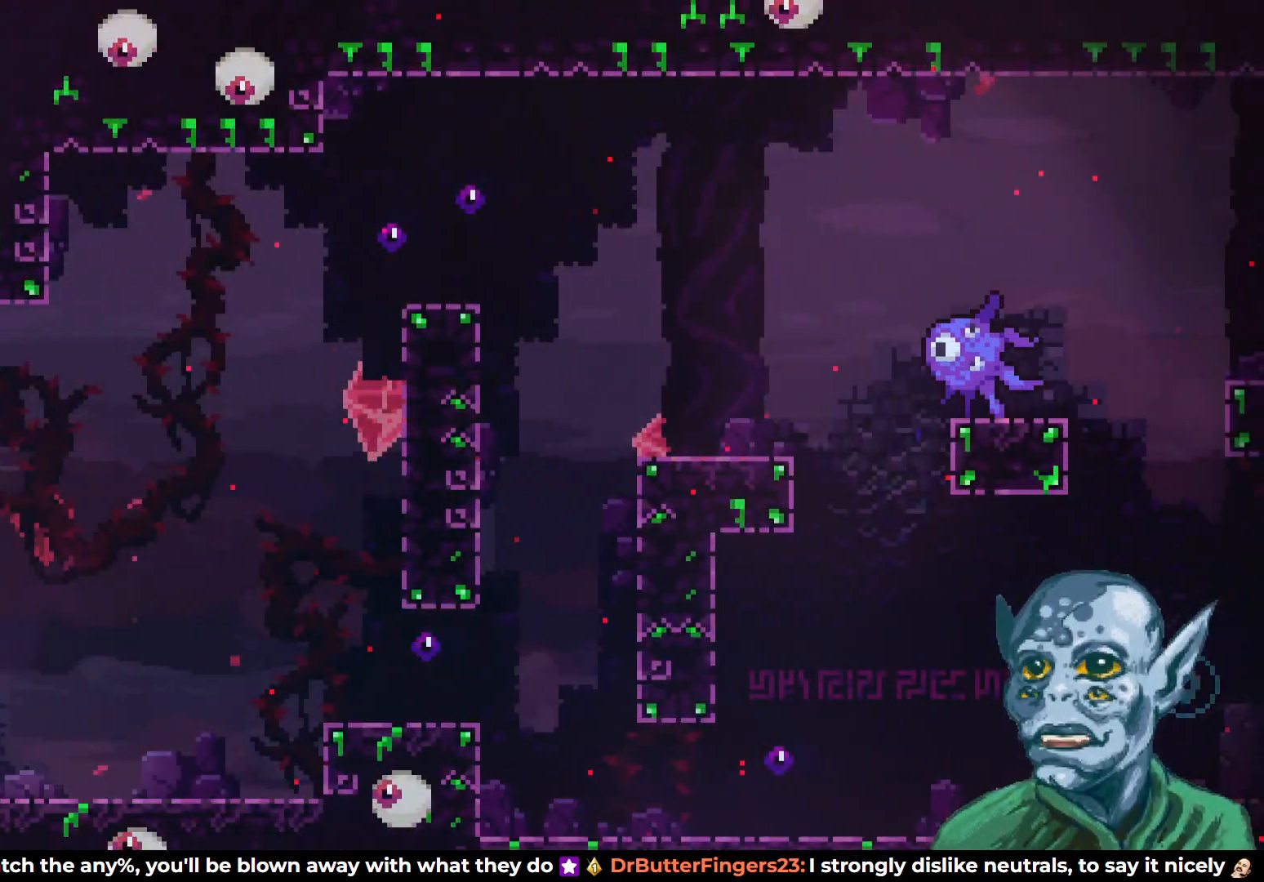
{"buttons": ["R2", "DPAD_RIGHT"], "left_stick": "center", "right_stick": "center", "events": []}
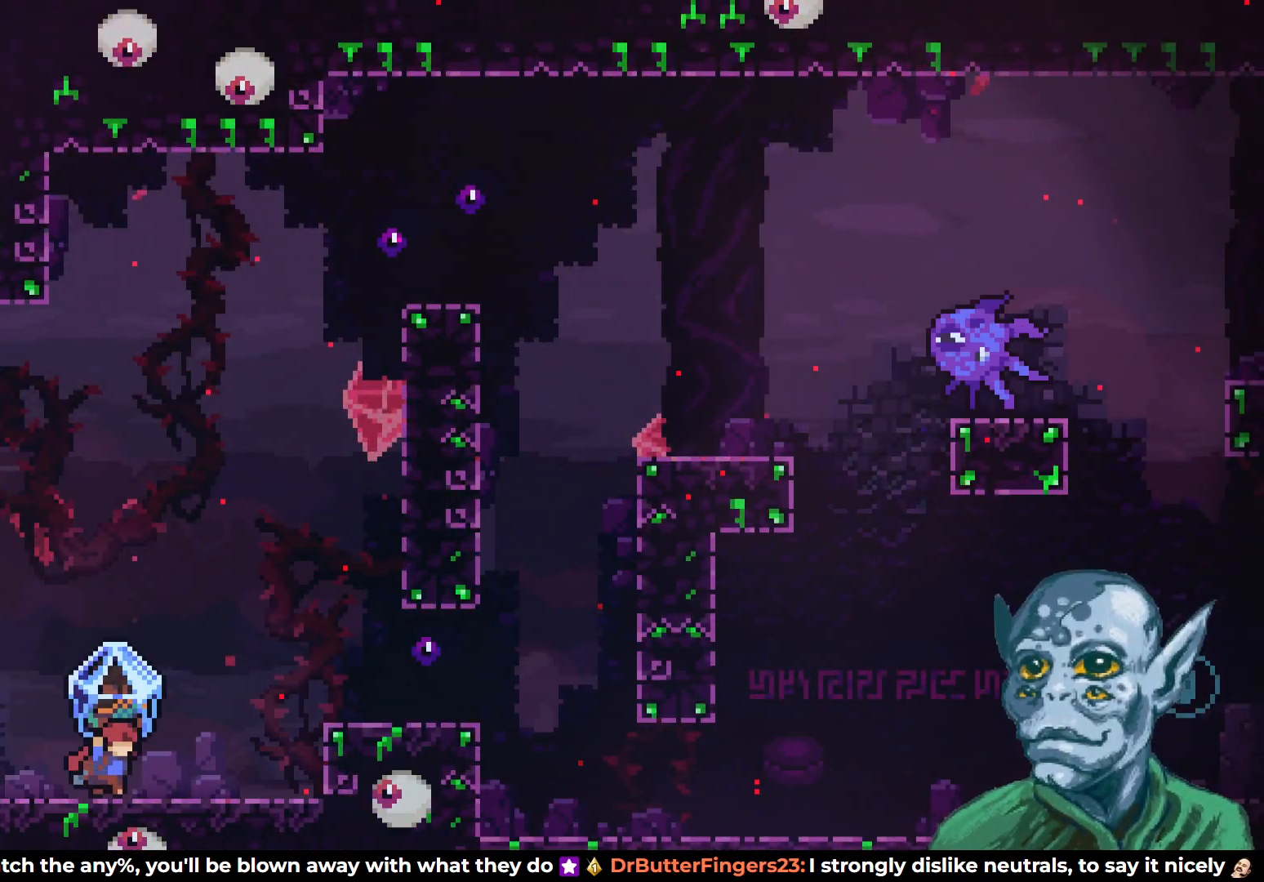
{"buttons": ["CROSS", "R2", "DPAD_RIGHT"], "left_stick": "center", "right_stick": "center", "events": [[417, "CROSS", "down"]]}
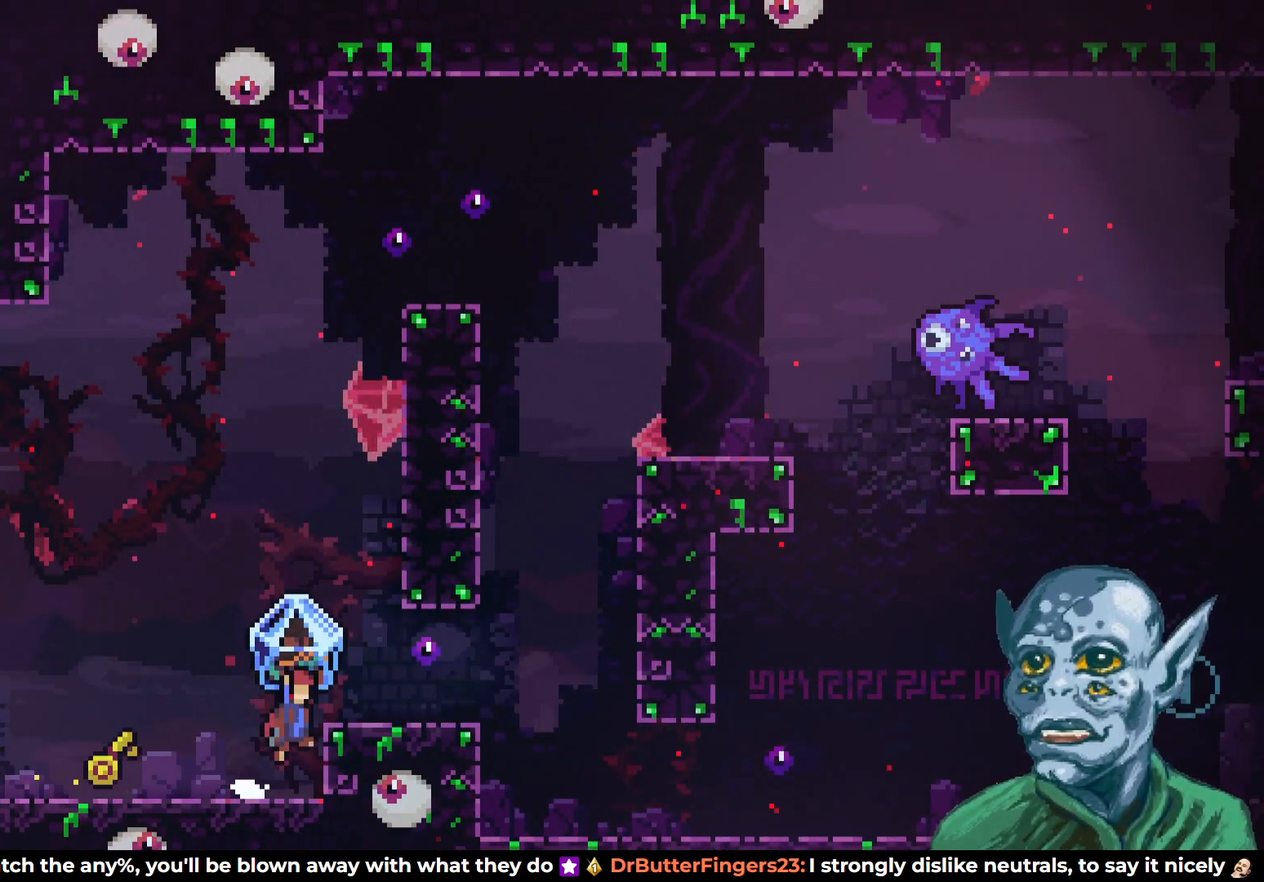
{"buttons": ["R2", "DPAD_RIGHT"], "left_stick": "center", "right_stick": "center", "events": [[117, "CROSS", "up"]]}
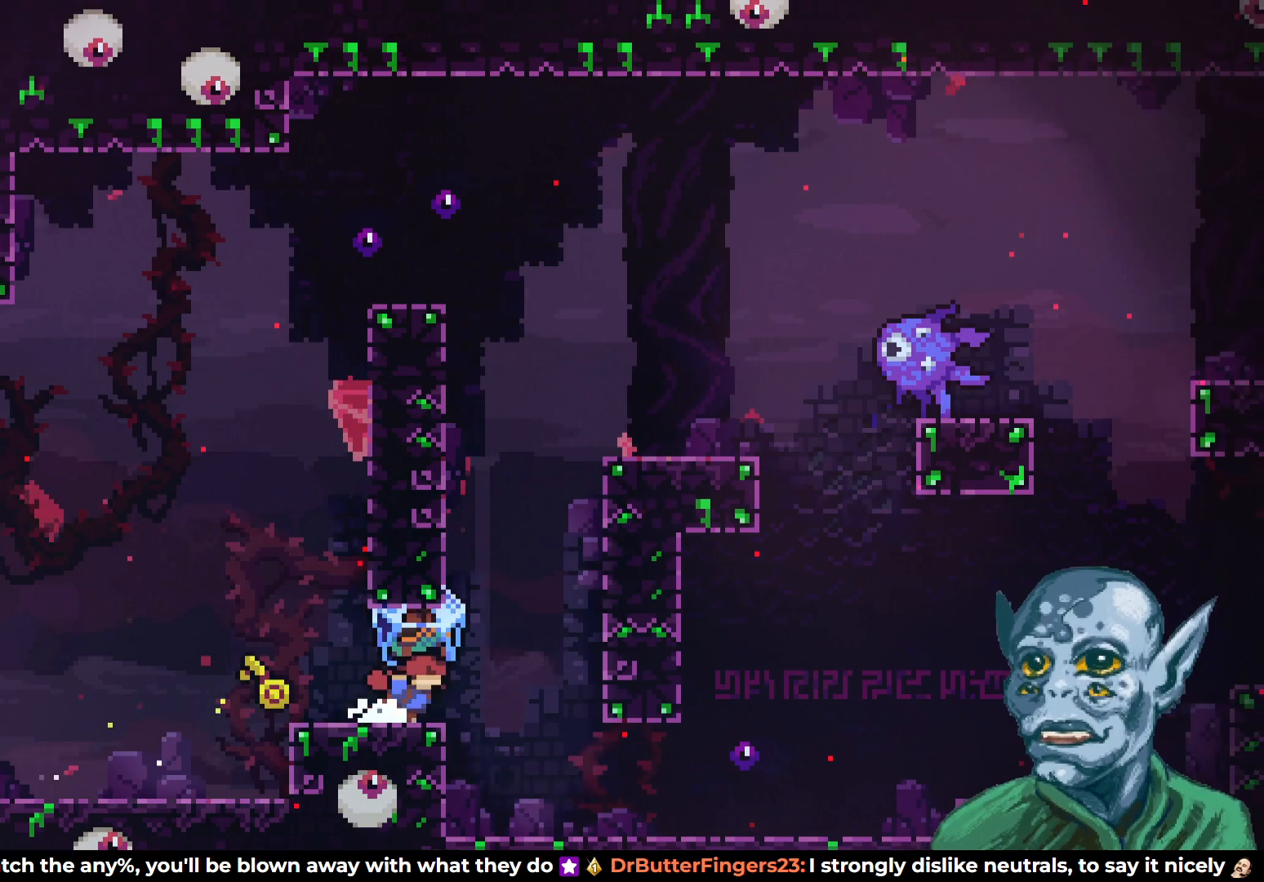
{"buttons": ["R2", "DPAD_RIGHT"], "left_stick": "center", "right_stick": "center", "events": []}
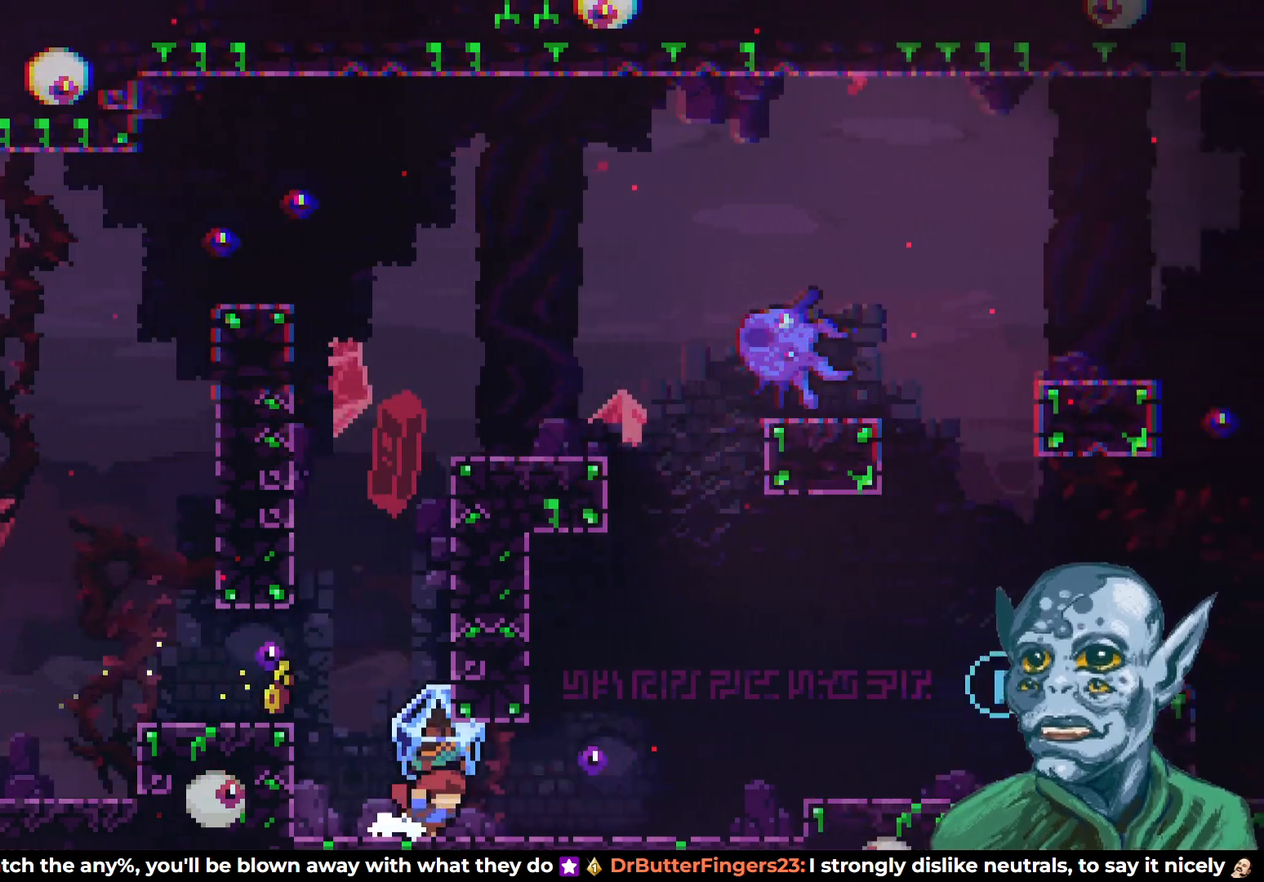
{"buttons": ["R2", "DPAD_RIGHT"], "left_stick": "center", "right_stick": "center", "events": []}
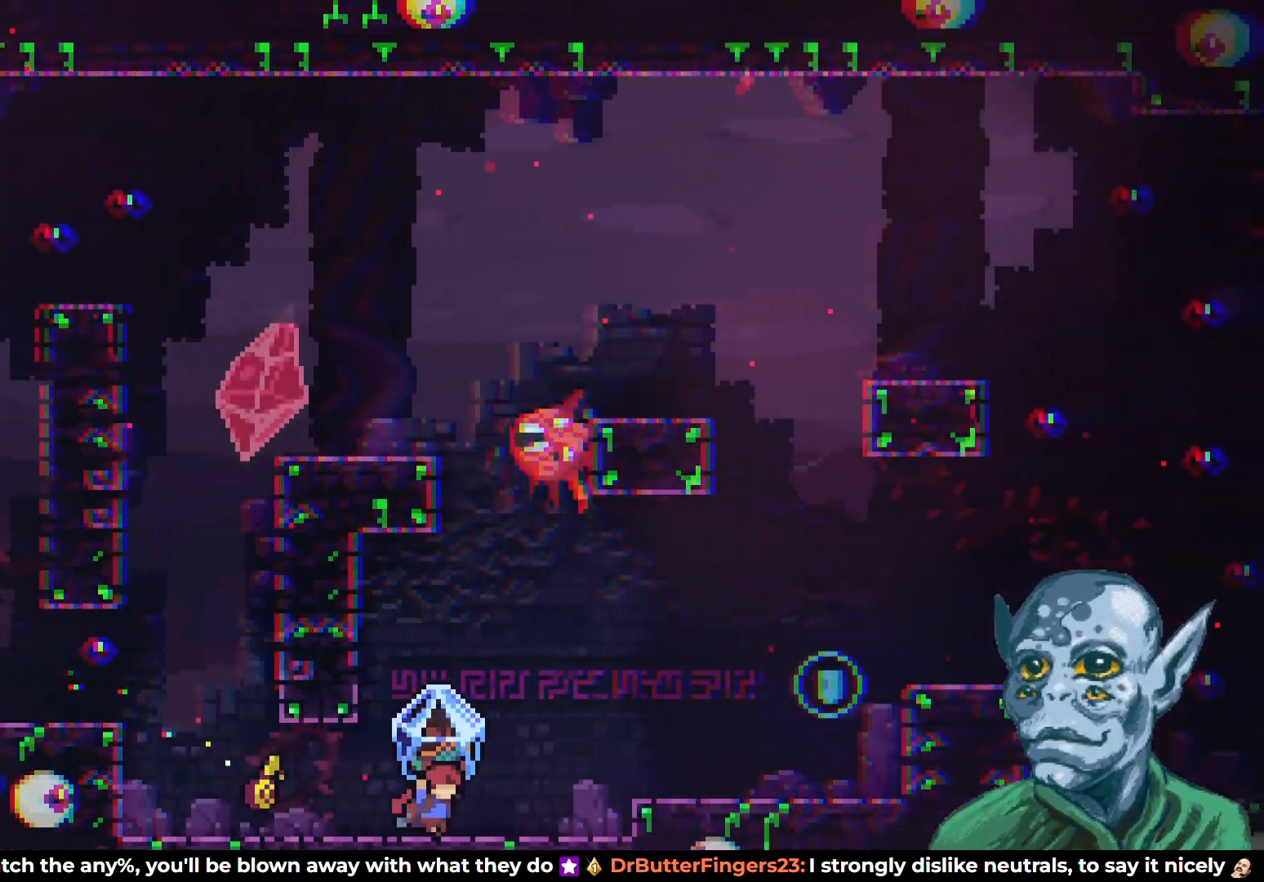
{"buttons": ["CROSS", "R2", "DPAD_RIGHT"], "left_stick": "center", "right_stick": "center", "events": [[333, "CROSS", "down"]]}
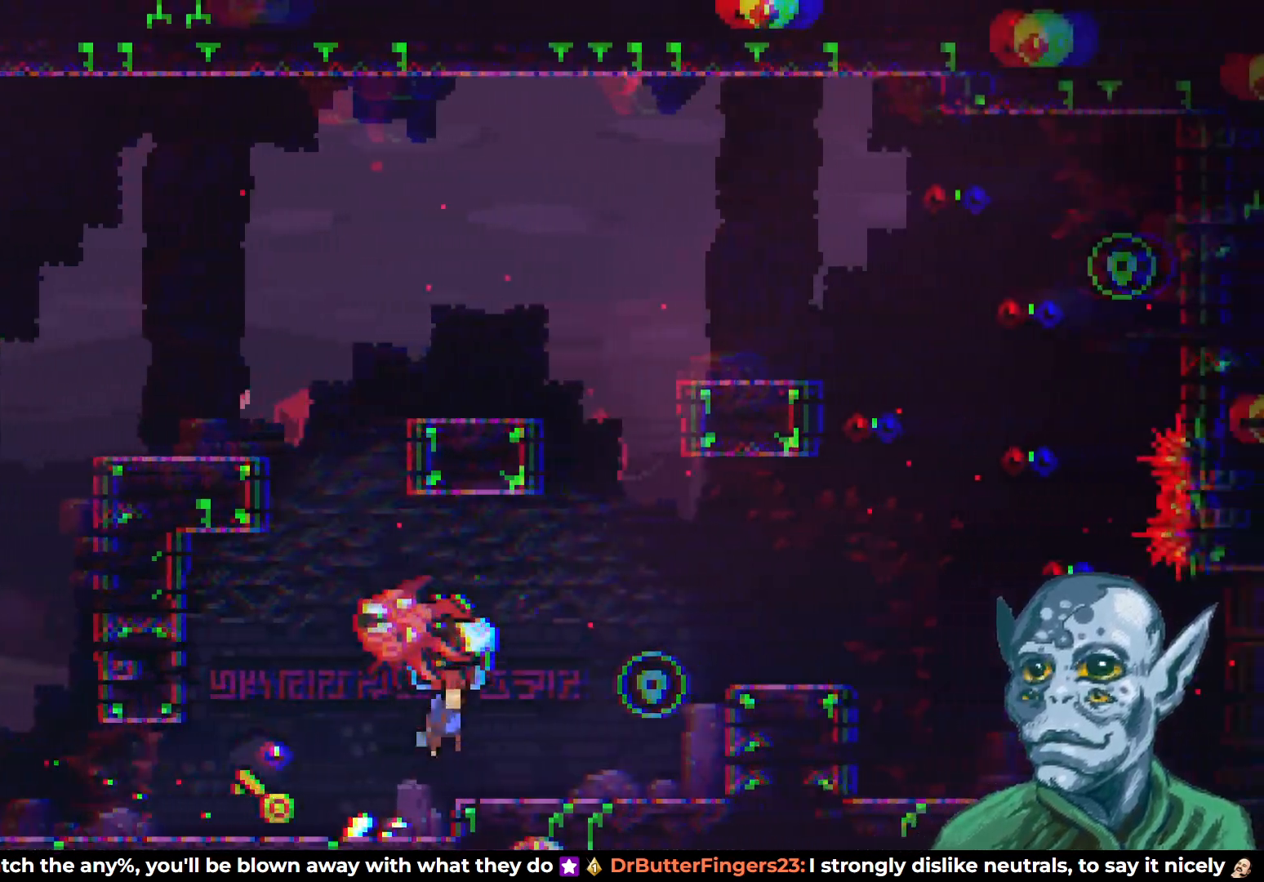
{"buttons": ["CROSS", "R2", "DPAD_RIGHT"], "left_stick": "center", "right_stick": "center", "events": [[117, "CROSS", "up"], [483, "CROSS", "down"]]}
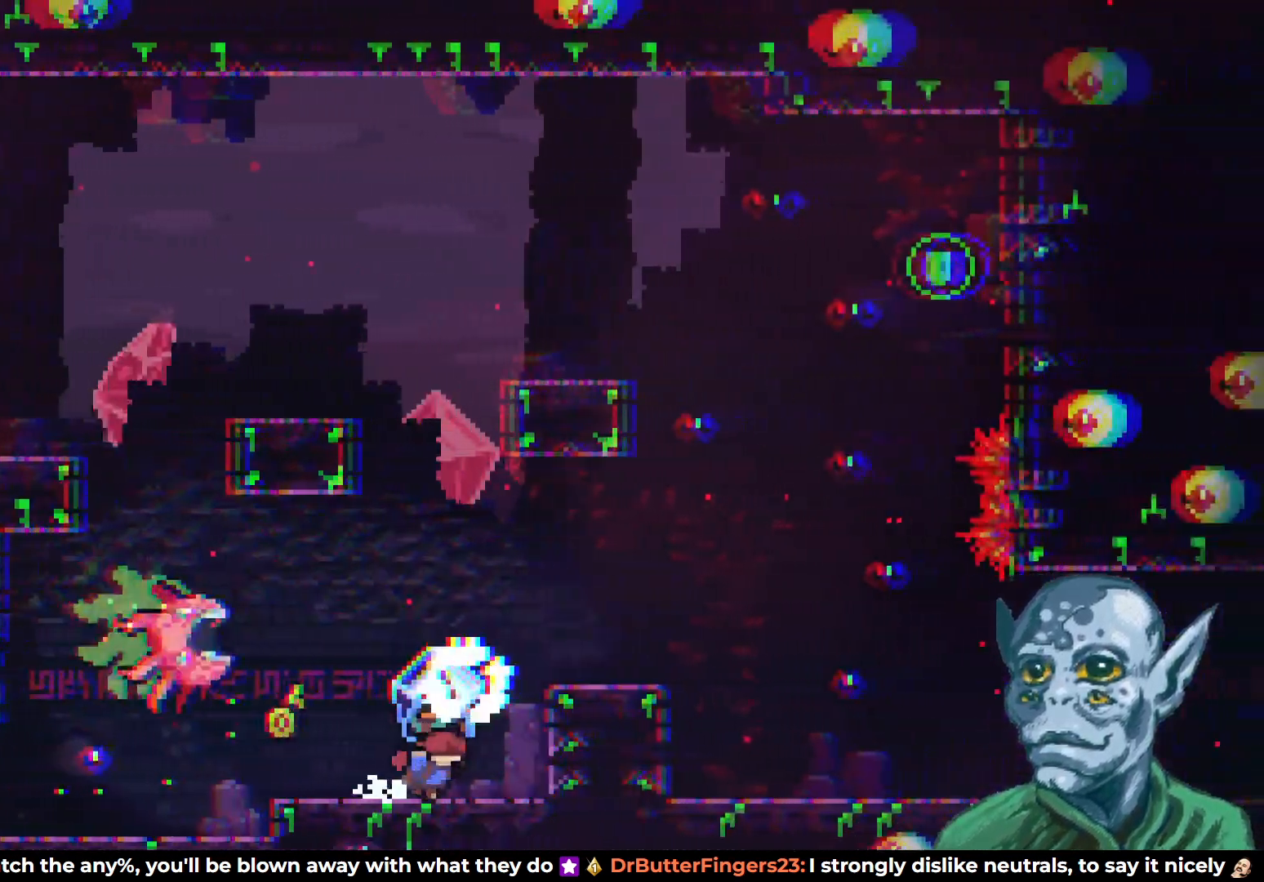
{"buttons": ["CROSS", "R2", "DPAD_RIGHT"], "left_stick": "center", "right_stick": "center", "events": []}
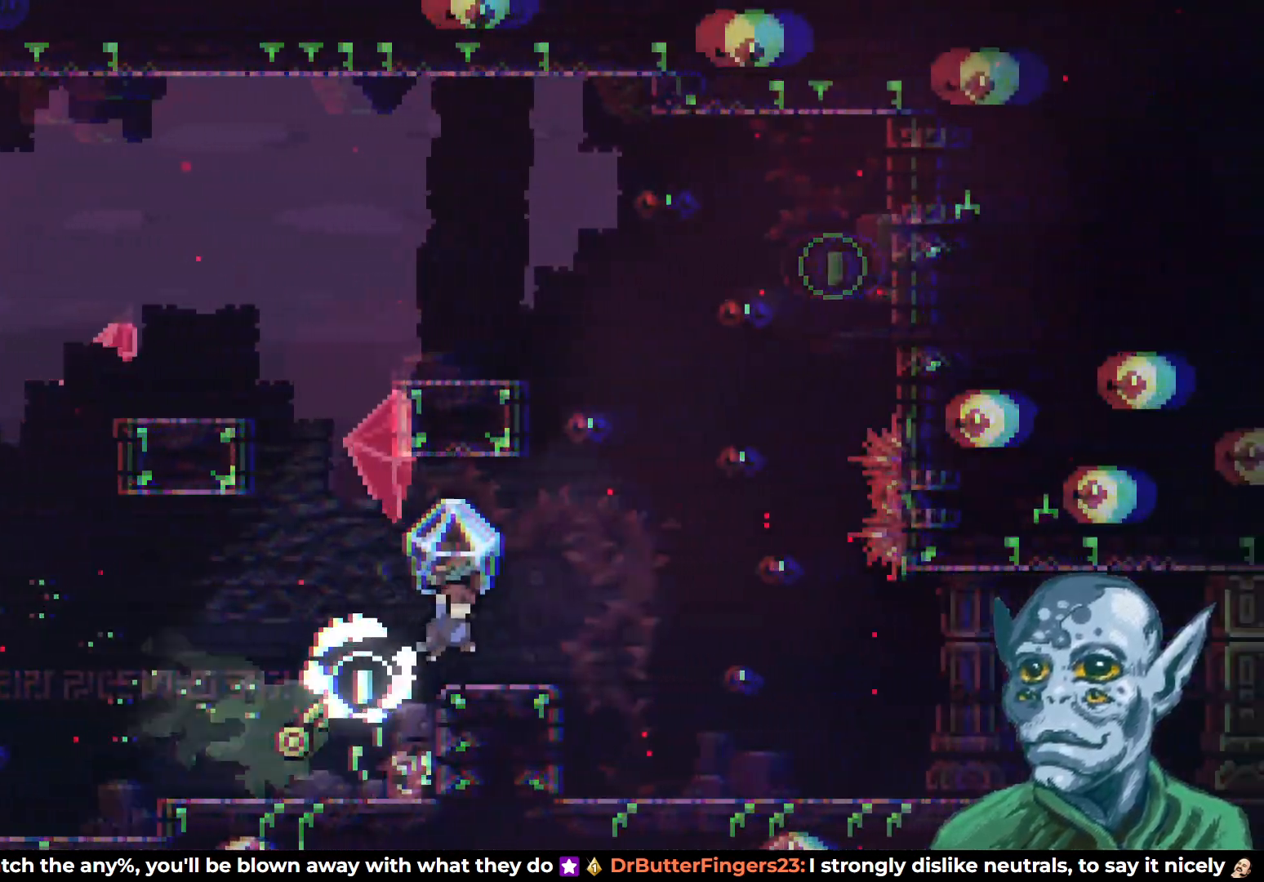
{"buttons": ["CROSS", "R2", "DPAD_RIGHT"], "left_stick": "center", "right_stick": "center", "events": [[50, "CROSS", "up"], [333, "CROSS", "down"]]}
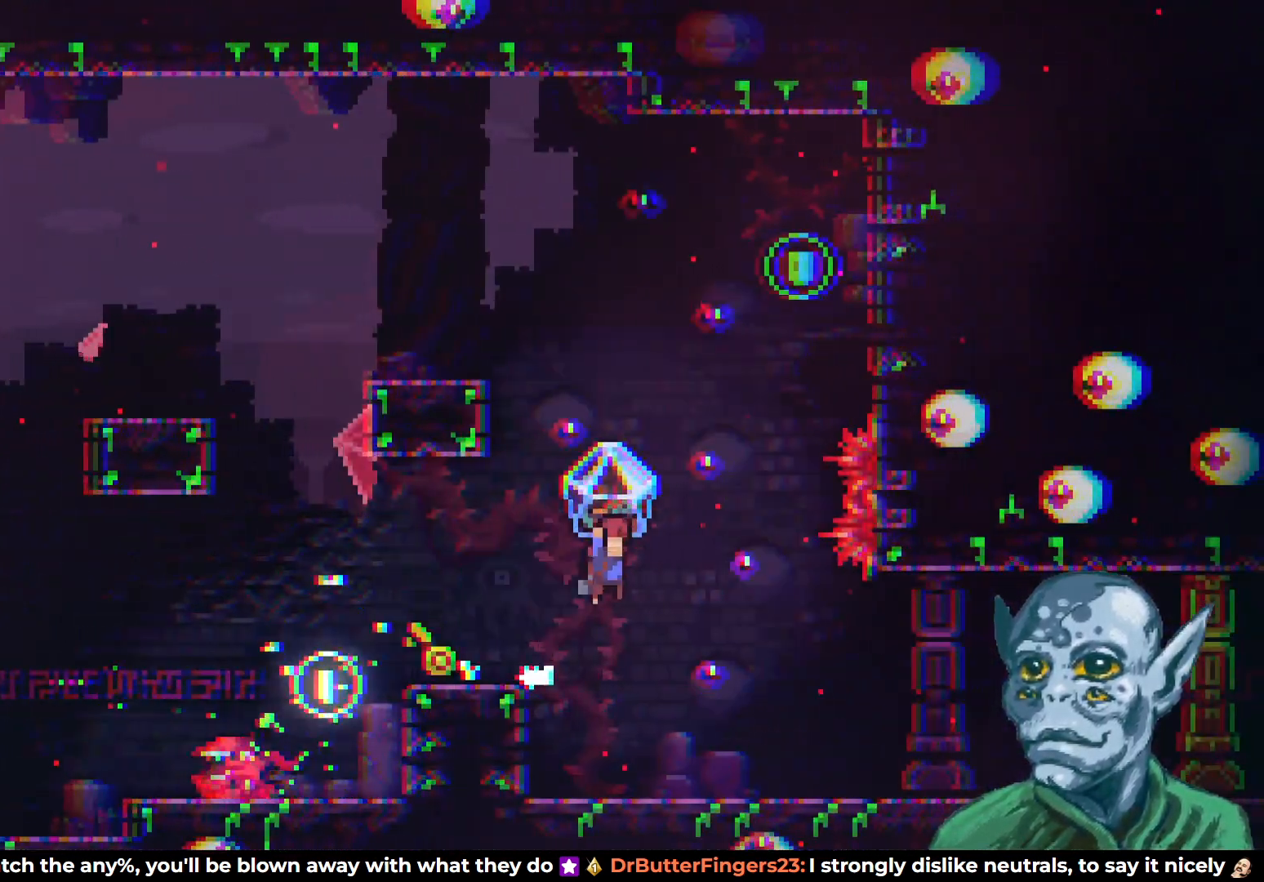
{"buttons": ["R2"], "left_stick": "center", "right_stick": "center", "events": [[50, "CROSS", "up"], [200, "DPAD_RIGHT", "up"]]}
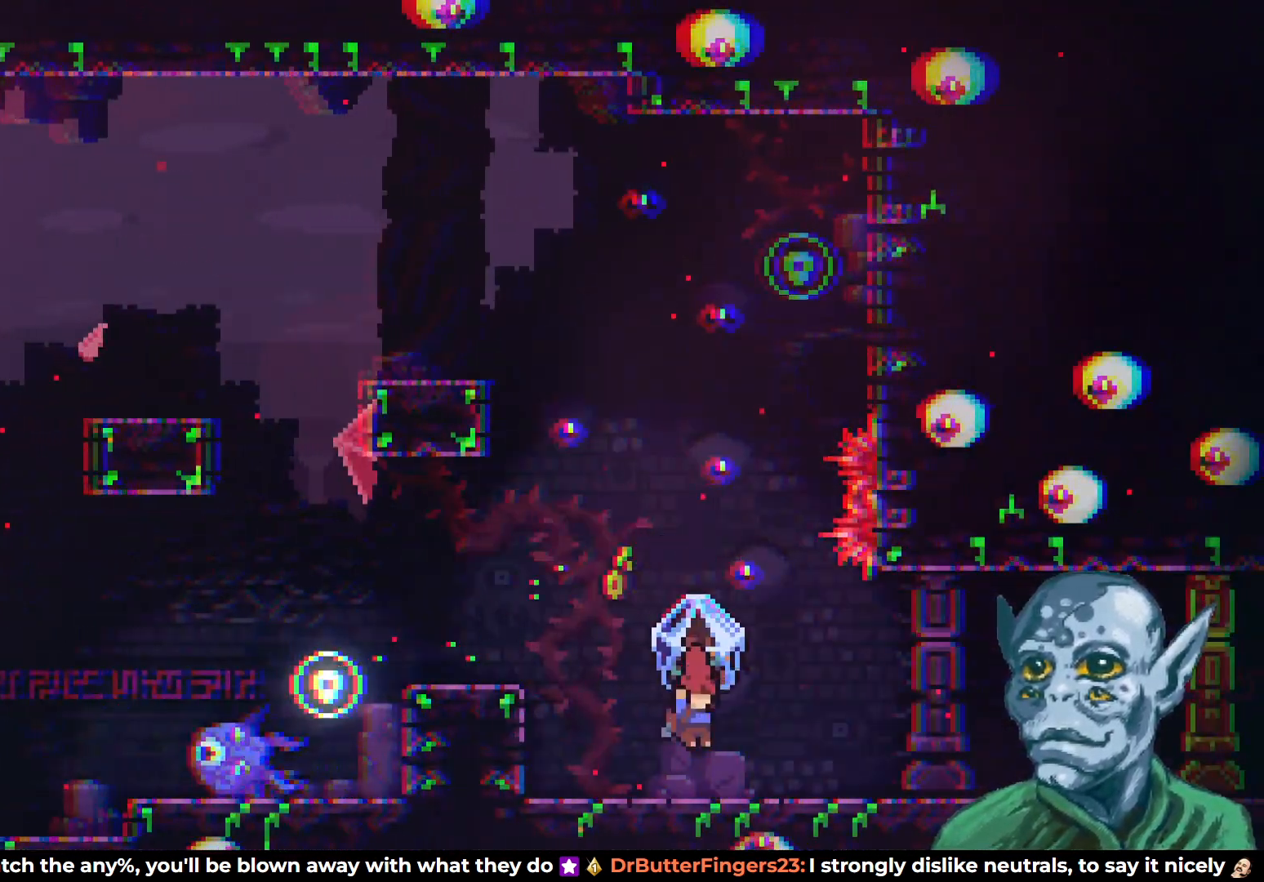
{"buttons": [], "left_stick": "center", "right_stick": "center", "events": [[150, "R2", "up"]]}
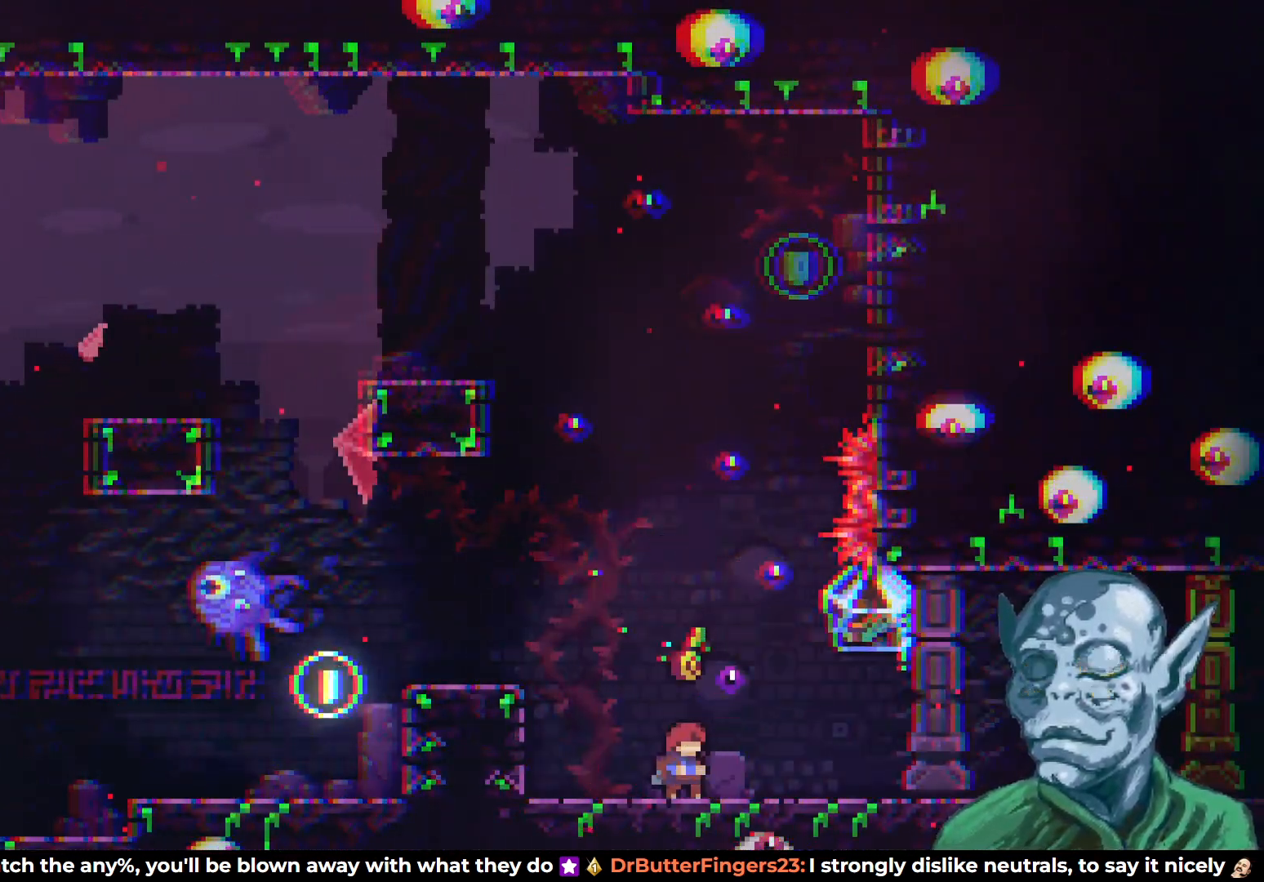
{"buttons": [], "left_stick": "center", "right_stick": "center", "events": []}
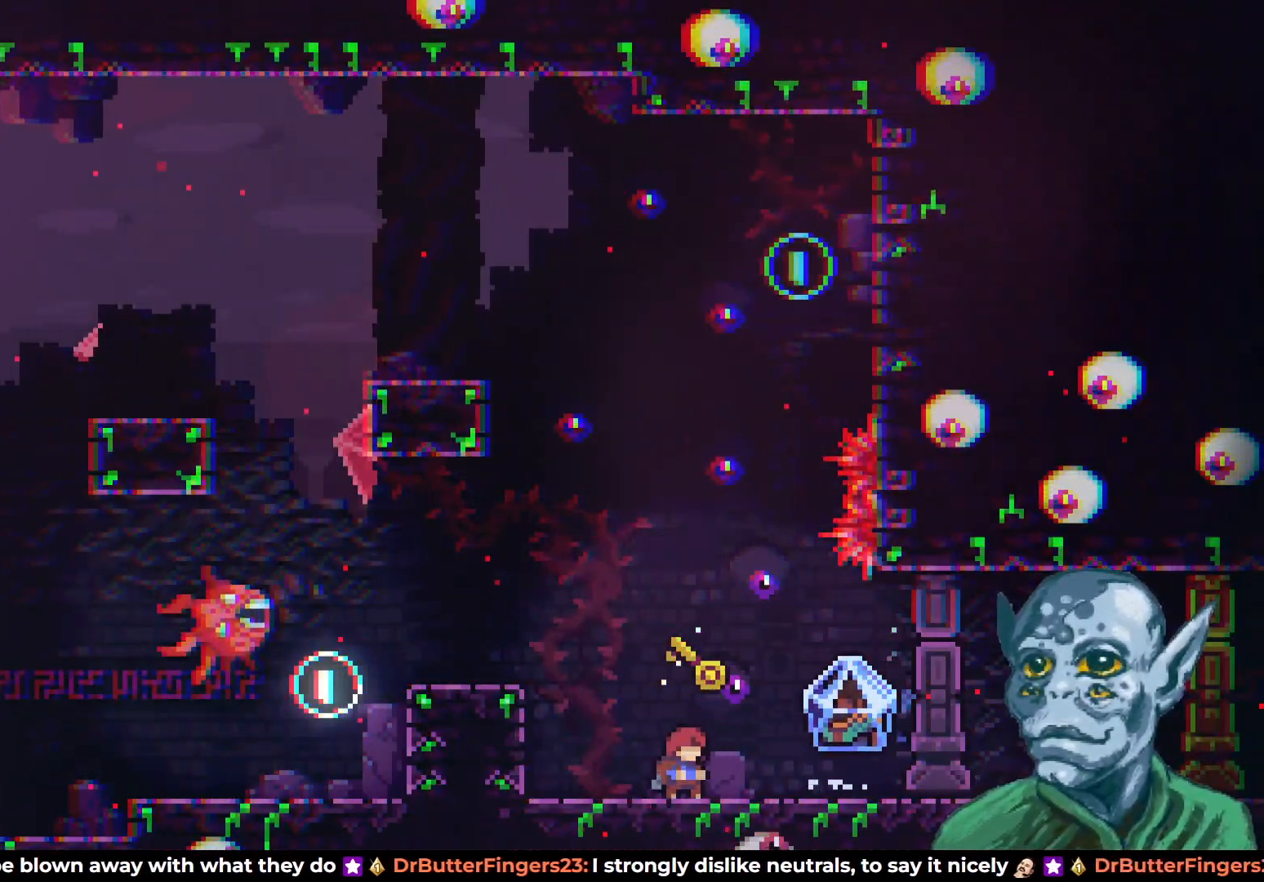
{"buttons": ["CROSS", "SQUARE", "DPAD_UP"], "left_stick": "center", "right_stick": "center", "events": [[100, "DPAD_LEFT", "down"], [200, "DPAD_LEFT", "up"], [283, "DPAD_UP", "down"], [300, "CROSS", "down"], [500, "SQUARE", "down"]]}
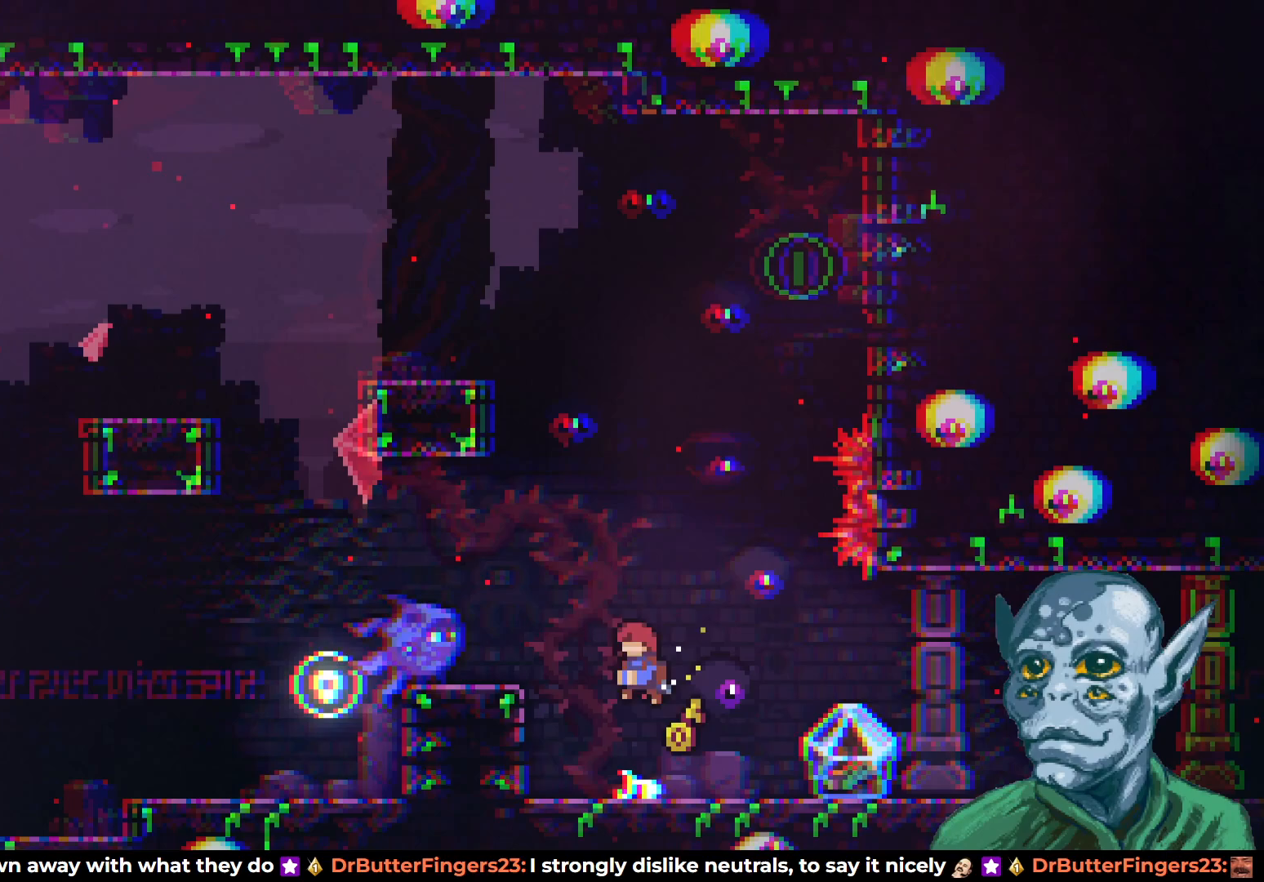
{"buttons": ["CROSS", "SQUARE", "DPAD_LEFT"], "left_stick": "center", "right_stick": "center", "events": [[350, "DPAD_UP", "up"], [400, "DPAD_LEFT", "down"]]}
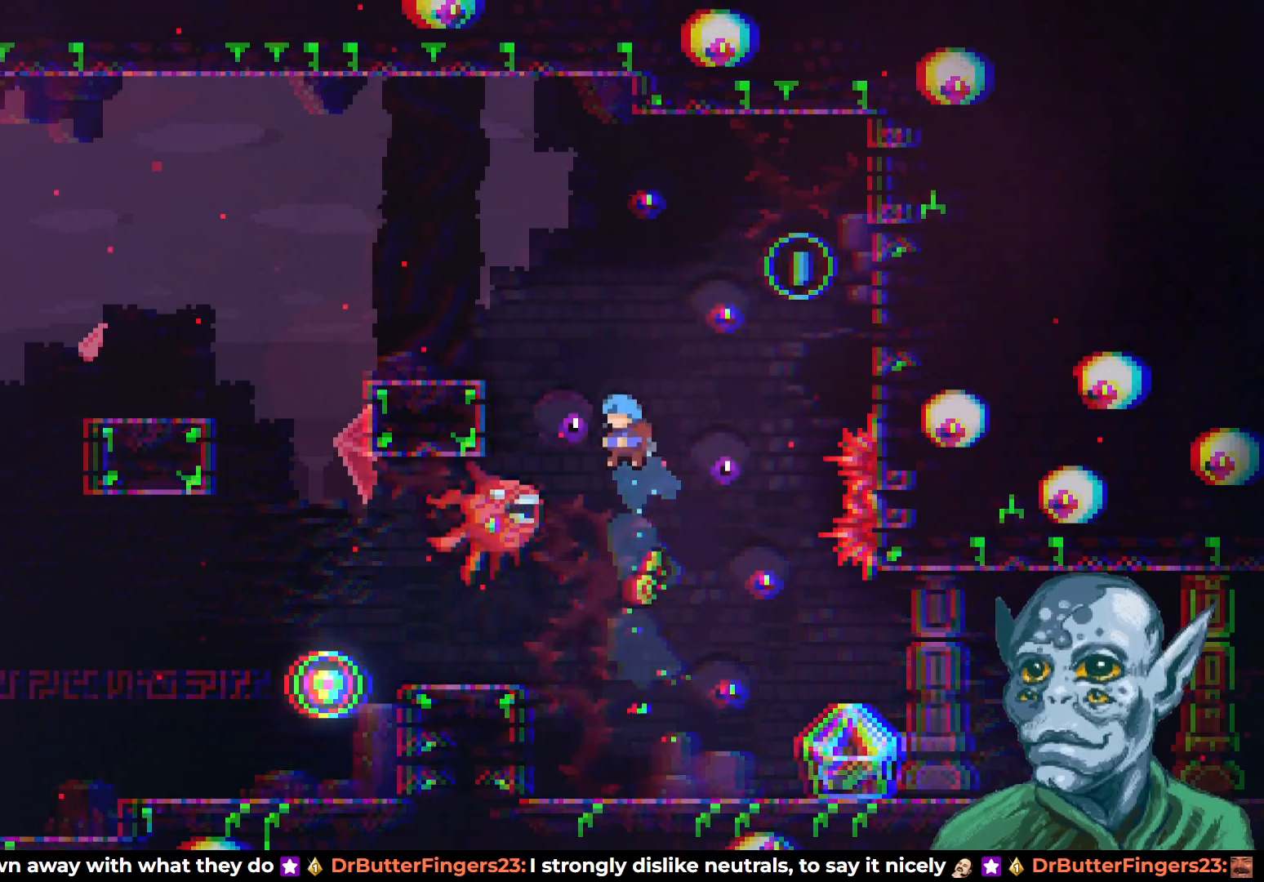
{"buttons": ["DPAD_LEFT"], "left_stick": "center", "right_stick": "center", "events": [[17, "SQUARE", "up"], [217, "CROSS", "up"], [233, "DPAD_LEFT", "up"], [450, "DPAD_LEFT", "down"]]}
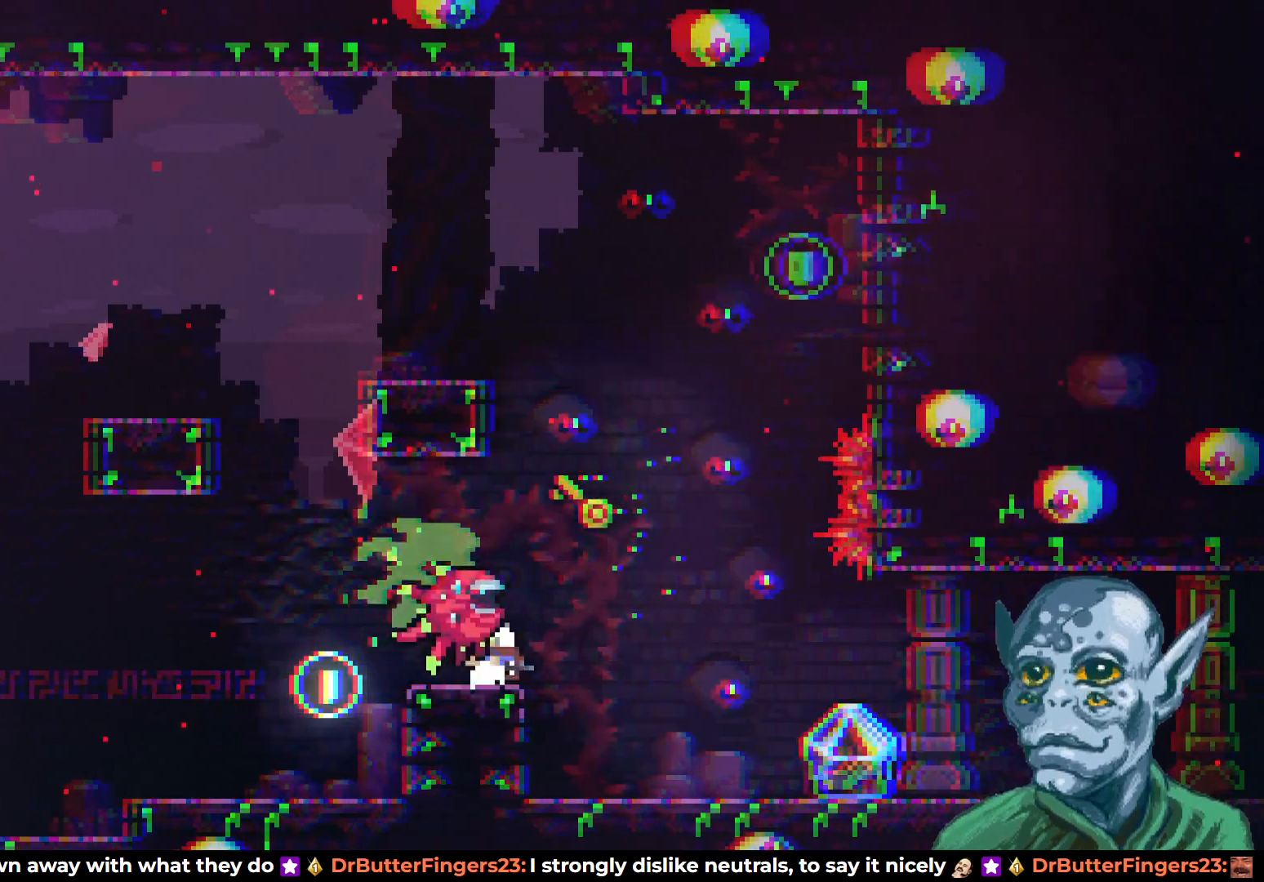
{"buttons": [], "left_stick": "center", "right_stick": "center", "events": [[117, "SQUARE", "down"], [317, "SQUARE", "up"], [383, "DPAD_LEFT", "up"]]}
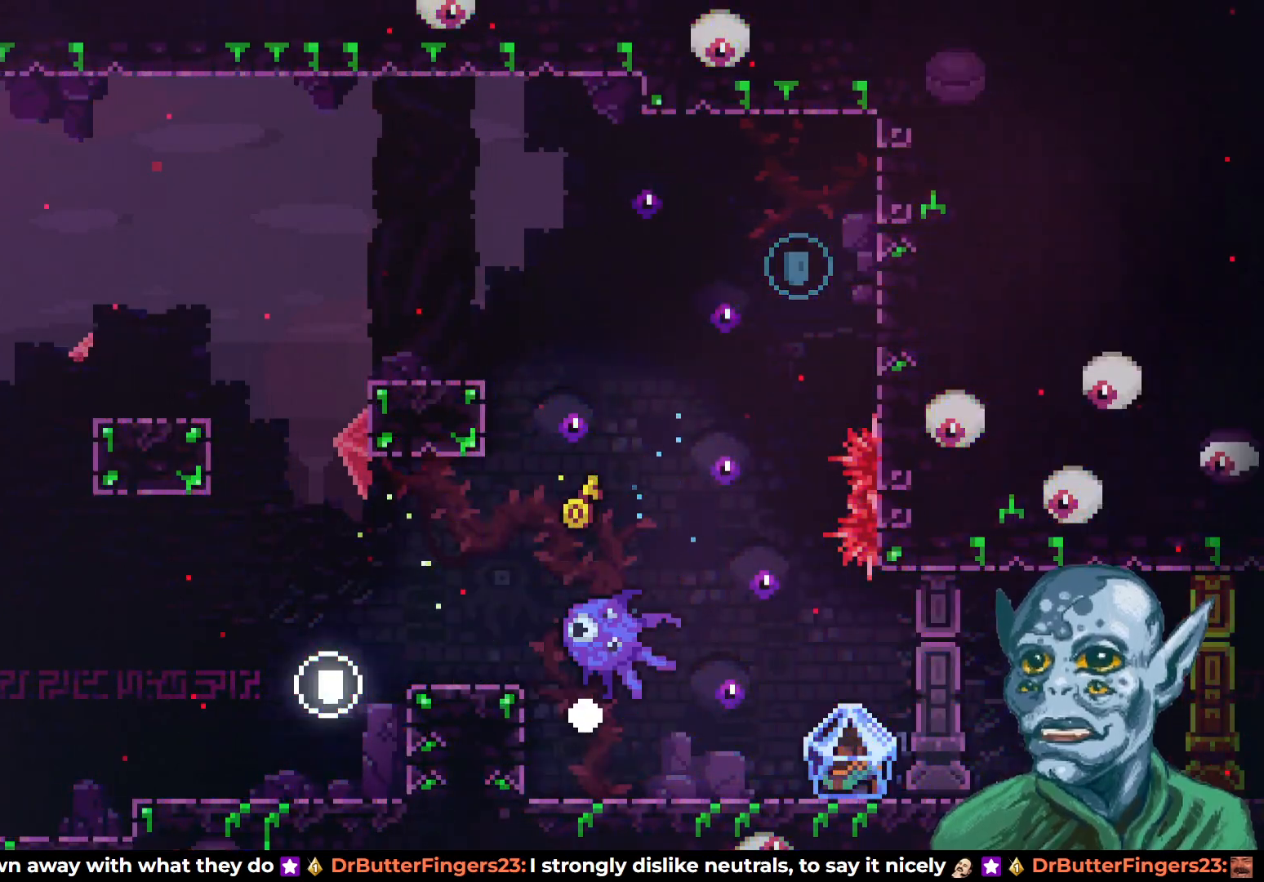
{"buttons": [], "left_stick": "center", "right_stick": "center", "events": []}
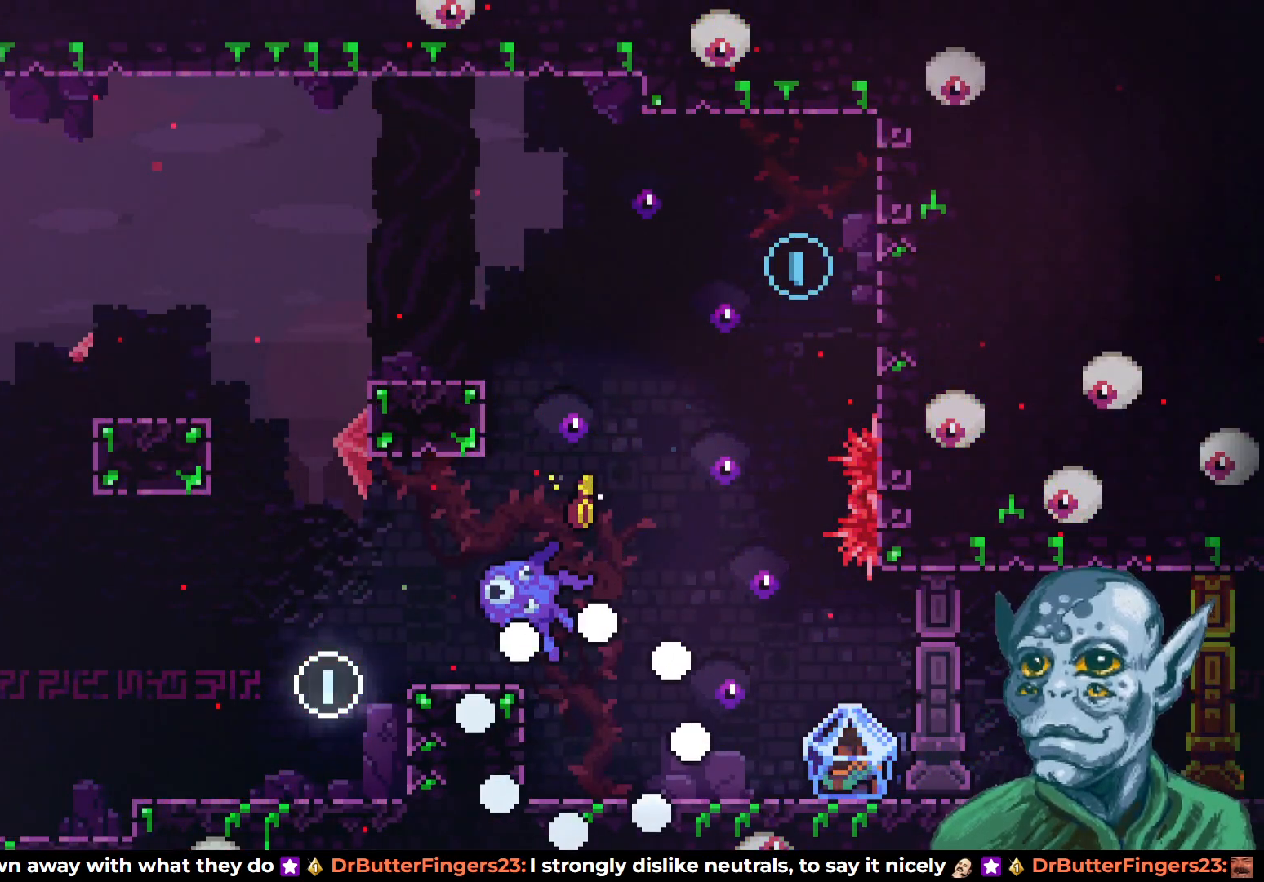
{"buttons": [], "left_stick": "center", "right_stick": "center", "events": []}
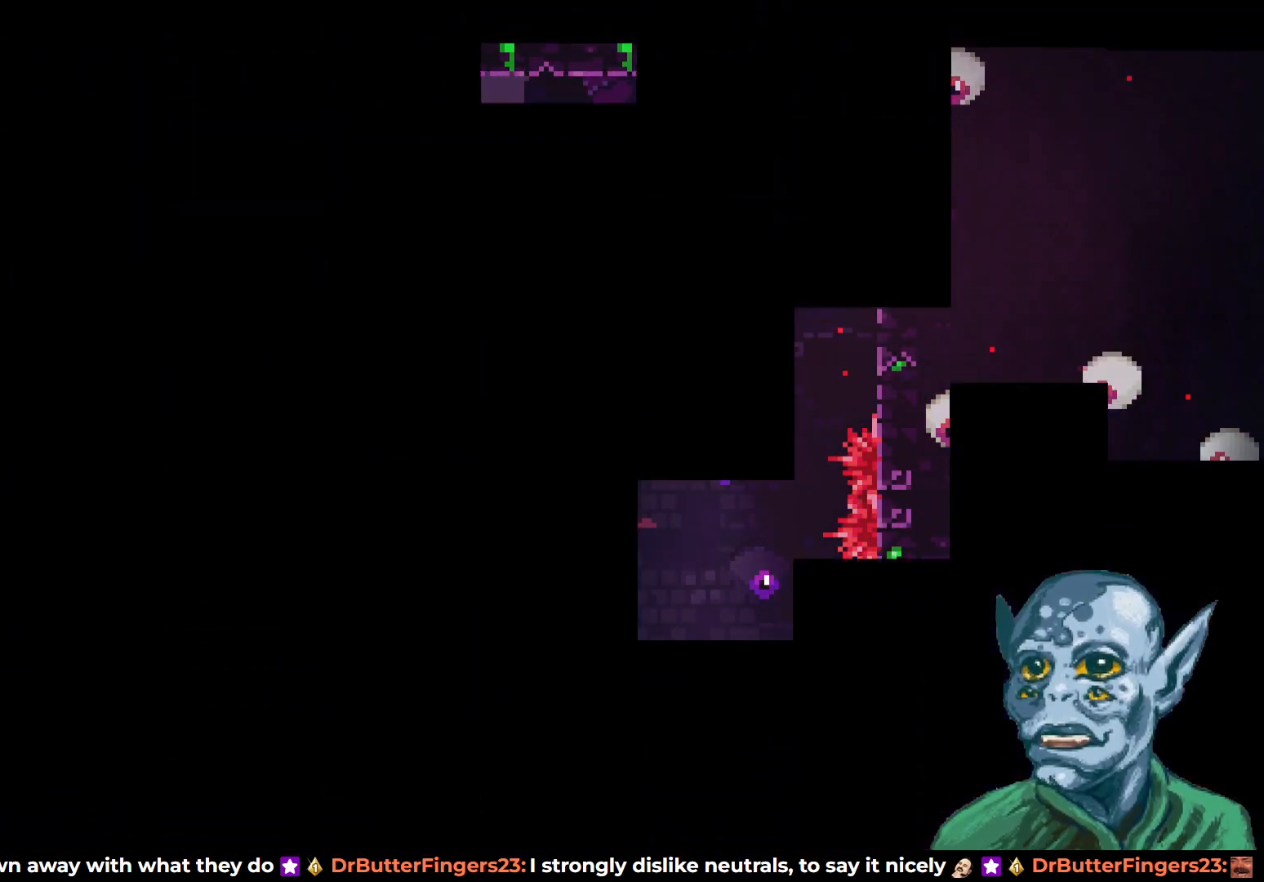
{"buttons": [], "left_stick": "center", "right_stick": "center", "events": []}
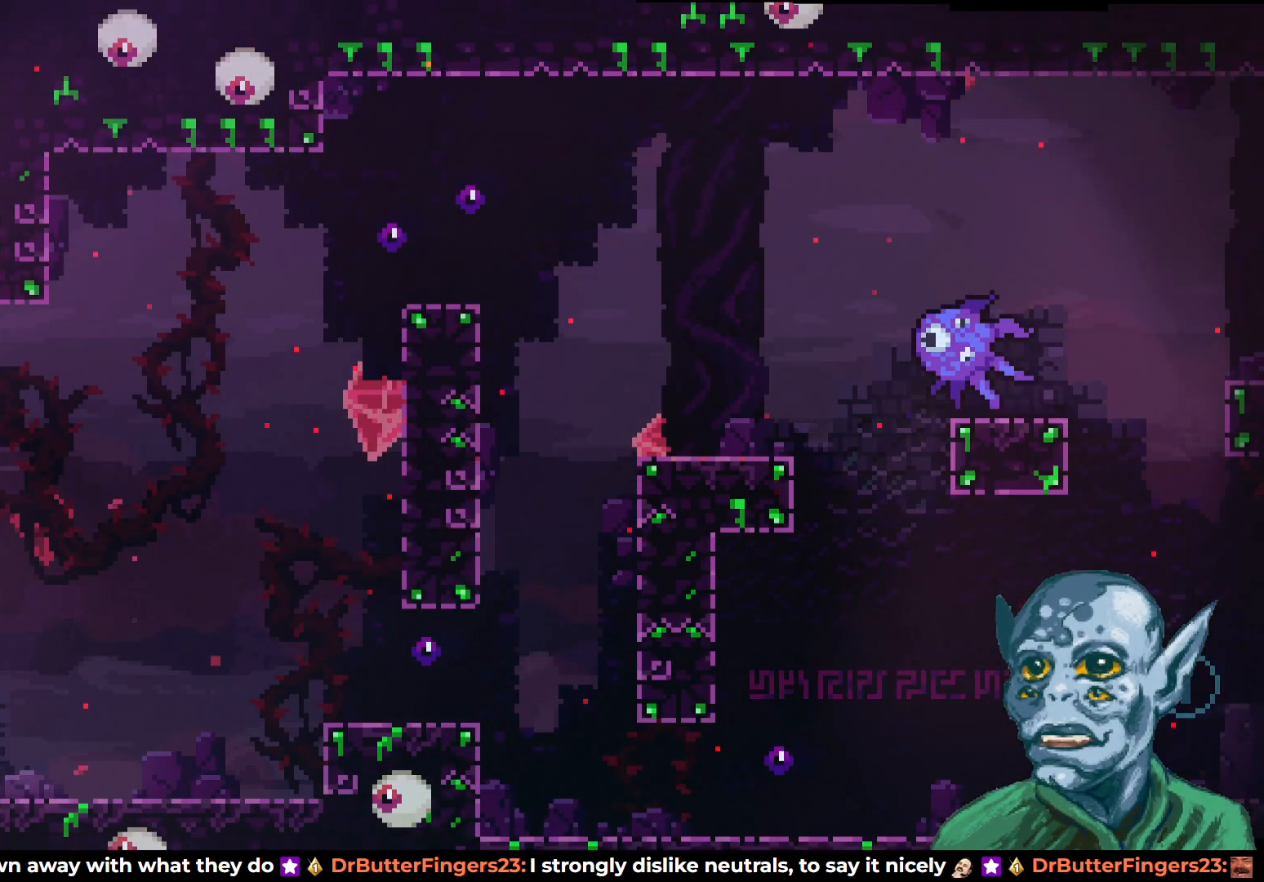
{"buttons": ["DPAD_RIGHT"], "left_stick": "center", "right_stick": "center", "events": [[483, "DPAD_RIGHT", "down"]]}